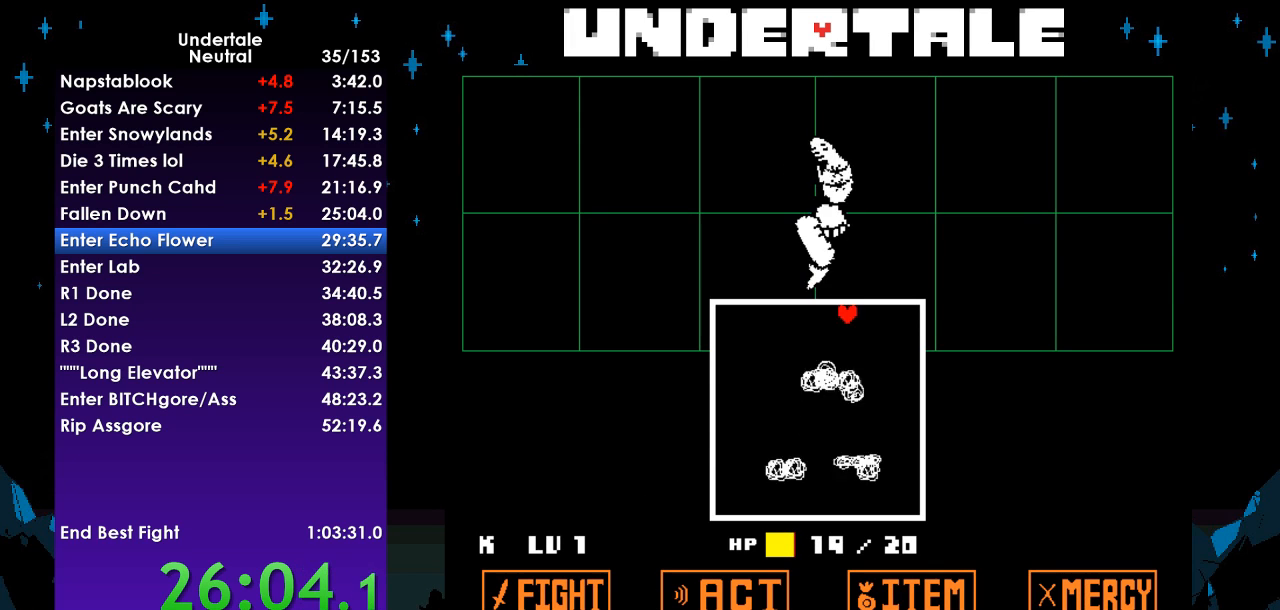
Gameplay with keyboard; each line is a JSON object with the keys held at the frame after it. "events" lists presses ("down") and releases ("up") of "c", "ctrl", "down", "left", "return", "right", "shift", "up", "x" and "z" between this image and that frame as [ms after this image, input, new state], when the widget could be followed in between. No other keys are recorded. Mouse input is not recorded.
{"keys": ["down", "right"], "events": [[233, "down", "down"]]}
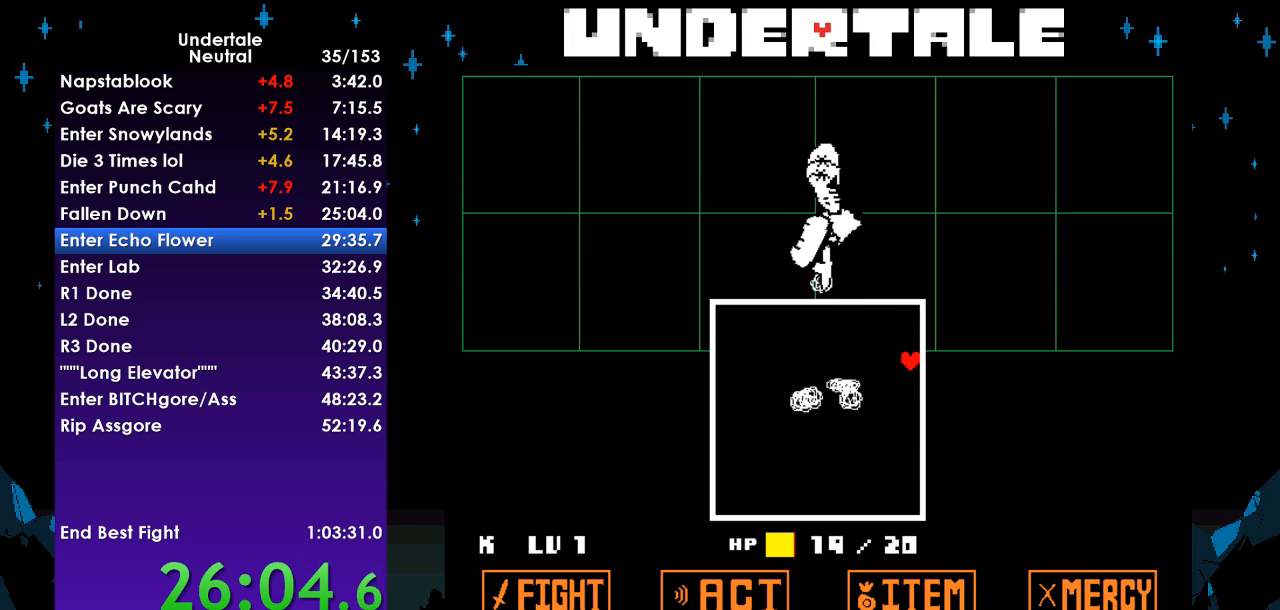
{"keys": ["down", "left"], "events": [[67, "right", "up"], [300, "left", "down"]]}
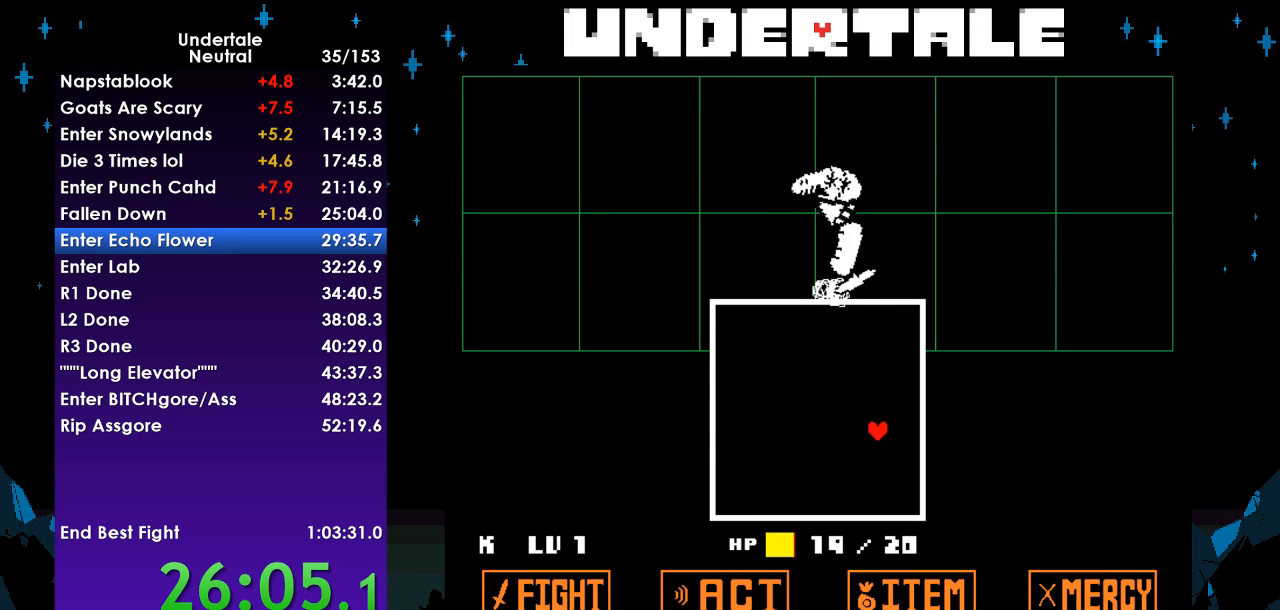
{"keys": ["left"], "events": [[167, "down", "up"]]}
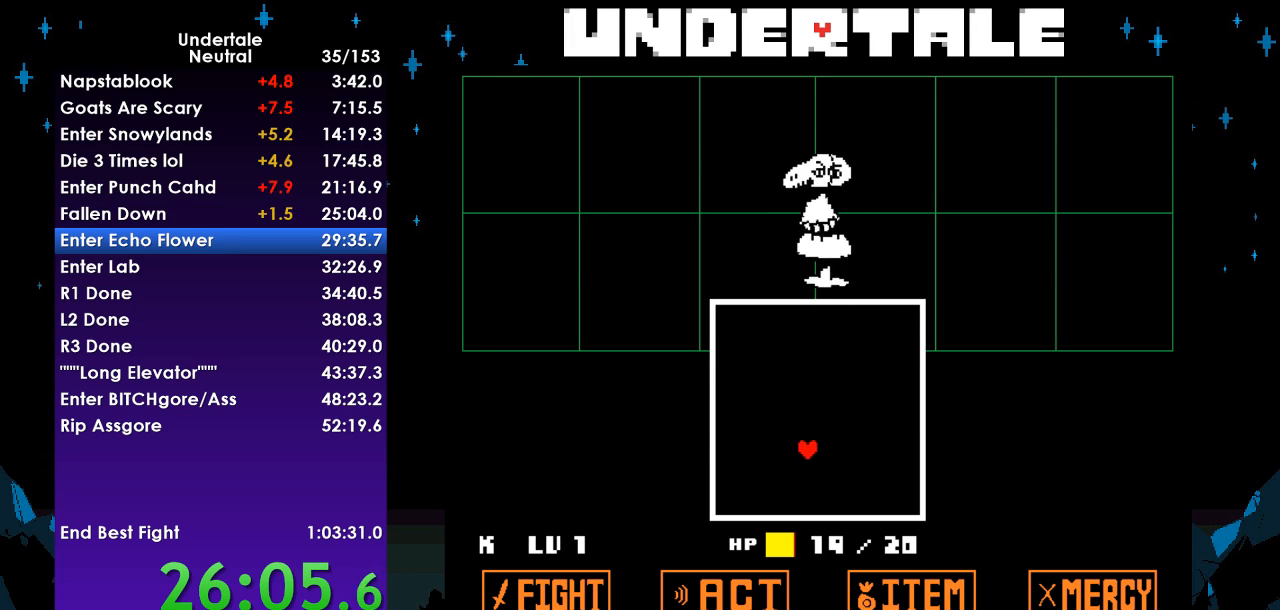
{"keys": ["return"], "events": [[167, "left", "up"], [367, "return", "down"], [400, "z", "down"], [467, "return", "up"], [500, "return", "down"], [500, "z", "up"]]}
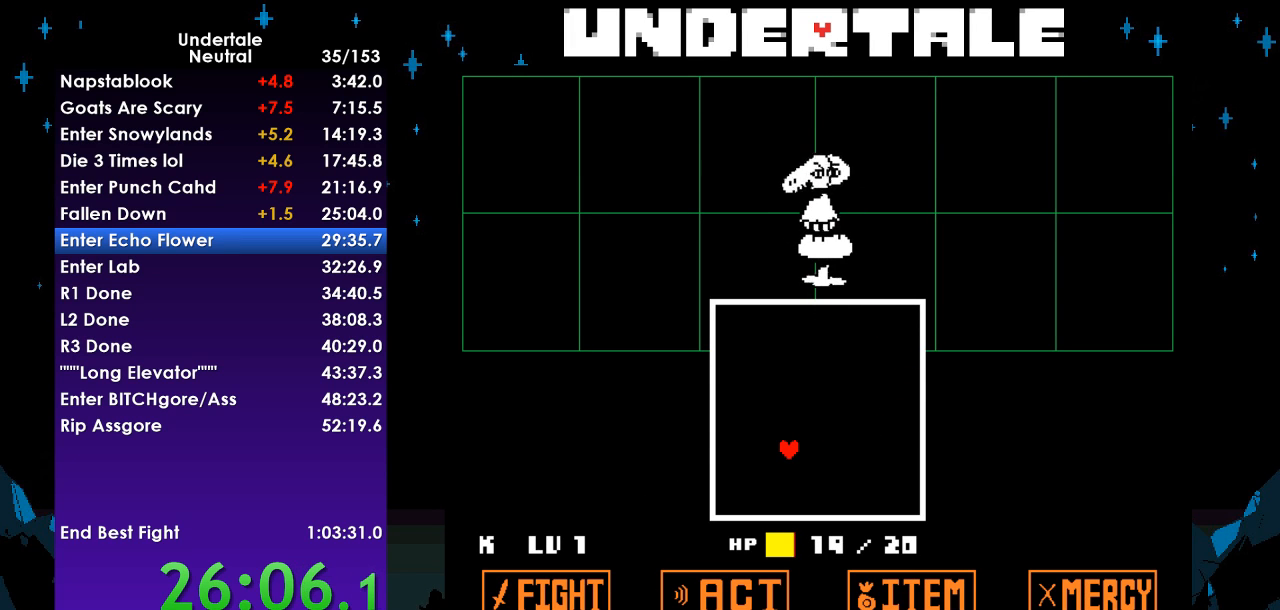
{"keys": ["return"], "events": [[67, "z", "down"], [100, "return", "up"], [133, "return", "down"], [133, "z", "up"], [200, "return", "up"], [233, "z", "down"], [300, "return", "down"], [300, "z", "up"], [367, "return", "up"], [367, "z", "down"], [433, "return", "down"], [433, "z", "up"]]}
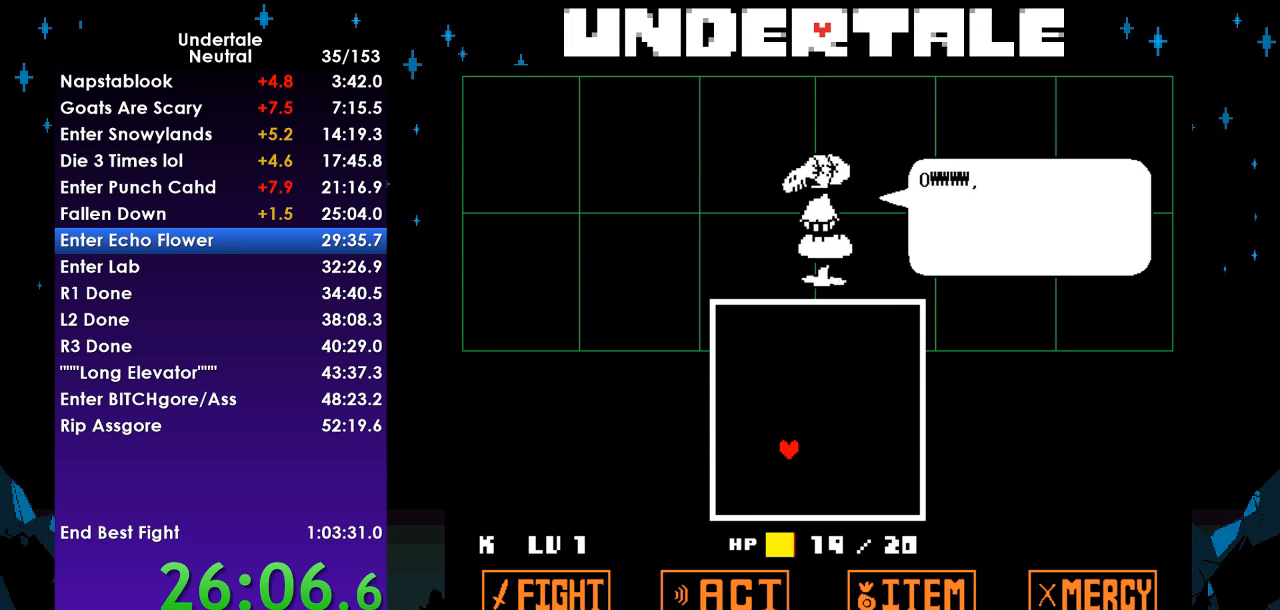
{"keys": ["return", "z"], "events": [[33, "return", "up"], [33, "z", "down"], [100, "z", "up"], [200, "return", "down"], [200, "z", "down"], [267, "return", "up"], [267, "z", "up"], [333, "return", "down"], [333, "z", "down"], [400, "z", "up"], [433, "return", "up"], [500, "return", "down"], [500, "z", "down"]]}
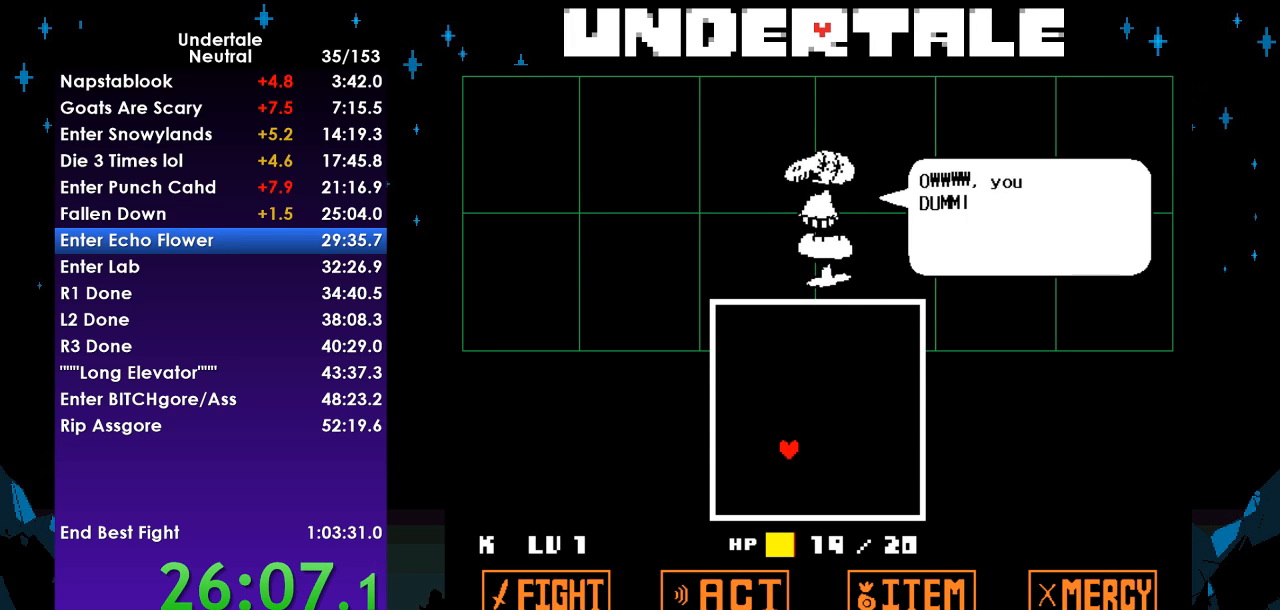
{"keys": ["return", "z"], "events": [[33, "return", "up"], [67, "return", "down"], [67, "z", "up"], [167, "return", "up"], [167, "z", "down"], [233, "return", "down"], [233, "z", "up"], [333, "return", "up"], [333, "z", "down"], [367, "z", "up"], [400, "return", "down"], [467, "return", "up"], [467, "z", "down"], [500, "return", "down"]]}
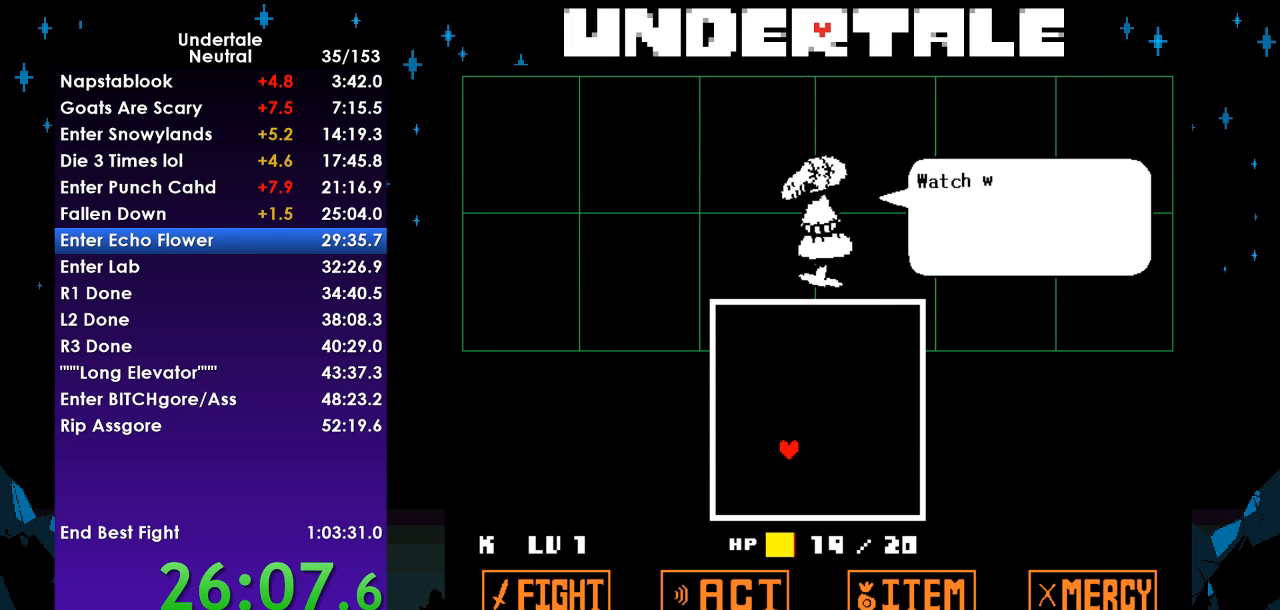
{"keys": ["return", "z"], "events": [[67, "z", "up"], [100, "return", "up"], [133, "z", "down"], [200, "return", "down"], [200, "z", "up"], [233, "return", "up"], [300, "z", "down"], [333, "return", "down"], [367, "return", "up"], [367, "z", "up"], [433, "z", "down"], [467, "return", "down"]]}
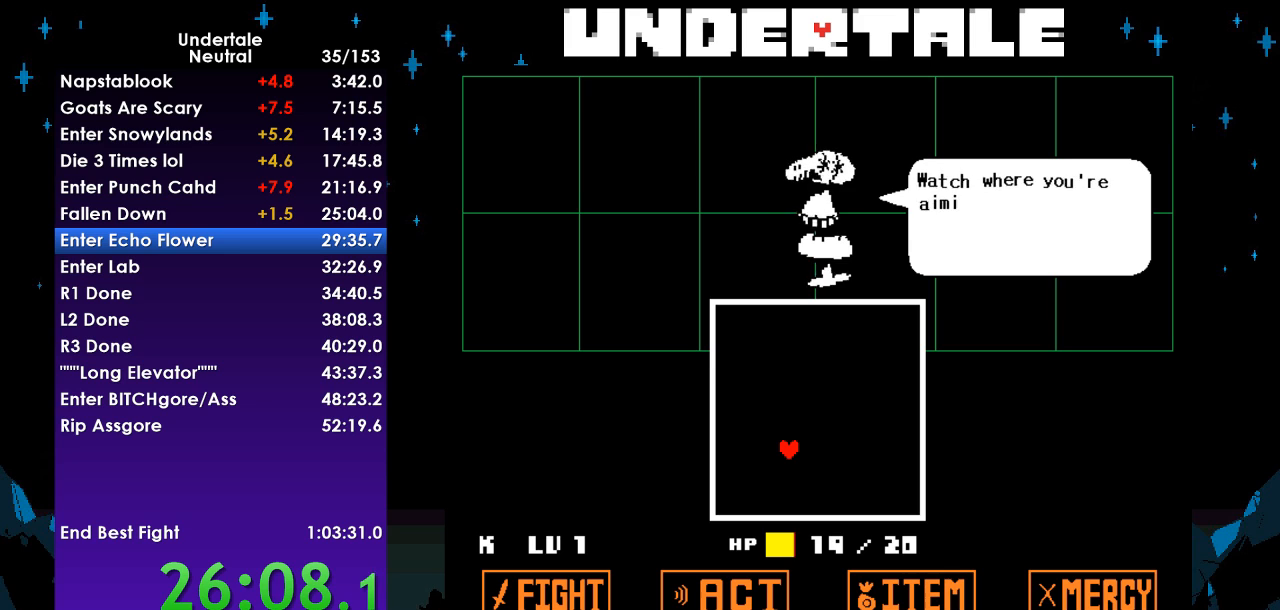
{"keys": [], "events": [[33, "return", "up"], [33, "z", "up"], [100, "return", "down"], [100, "z", "down"], [167, "return", "up"], [167, "z", "up"], [267, "return", "down"], [267, "z", "down"], [300, "return", "up"], [300, "z", "up"], [400, "return", "down"], [400, "z", "down"], [433, "return", "up"], [500, "z", "up"]]}
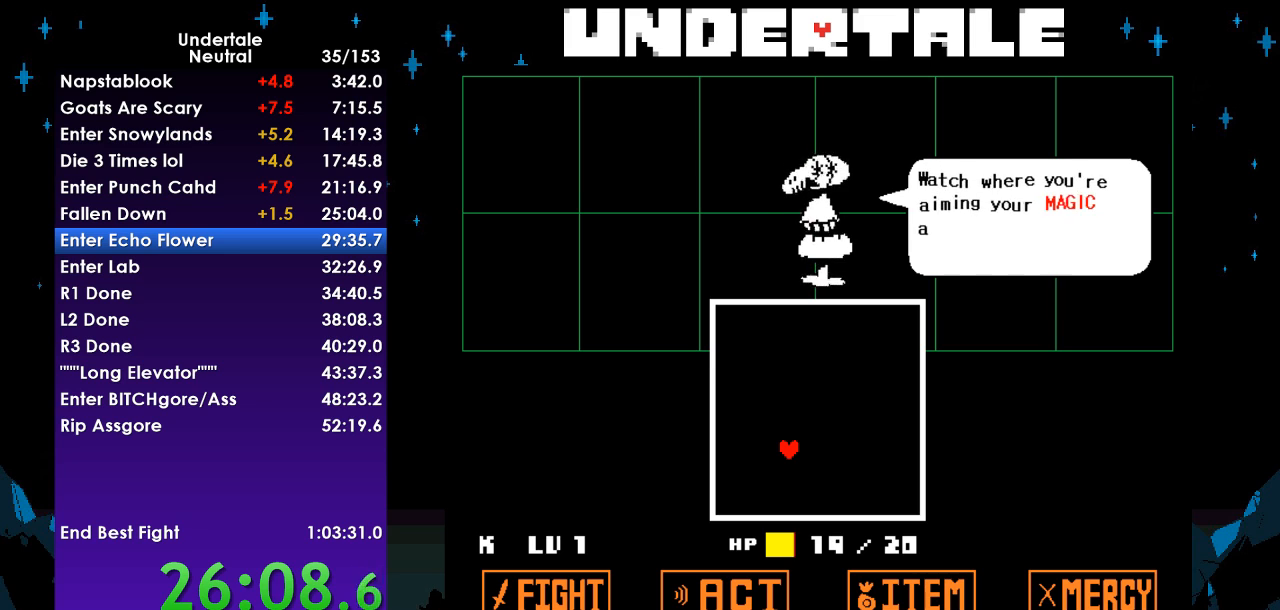
{"keys": ["return", "z"], "events": [[33, "return", "down"], [100, "return", "up"], [100, "z", "down"], [133, "z", "up"], [167, "return", "down"], [233, "z", "down"], [267, "return", "up"], [267, "z", "up"], [367, "return", "down"], [367, "z", "down"], [400, "return", "up"], [467, "z", "up"], [500, "return", "down"], [500, "z", "down"]]}
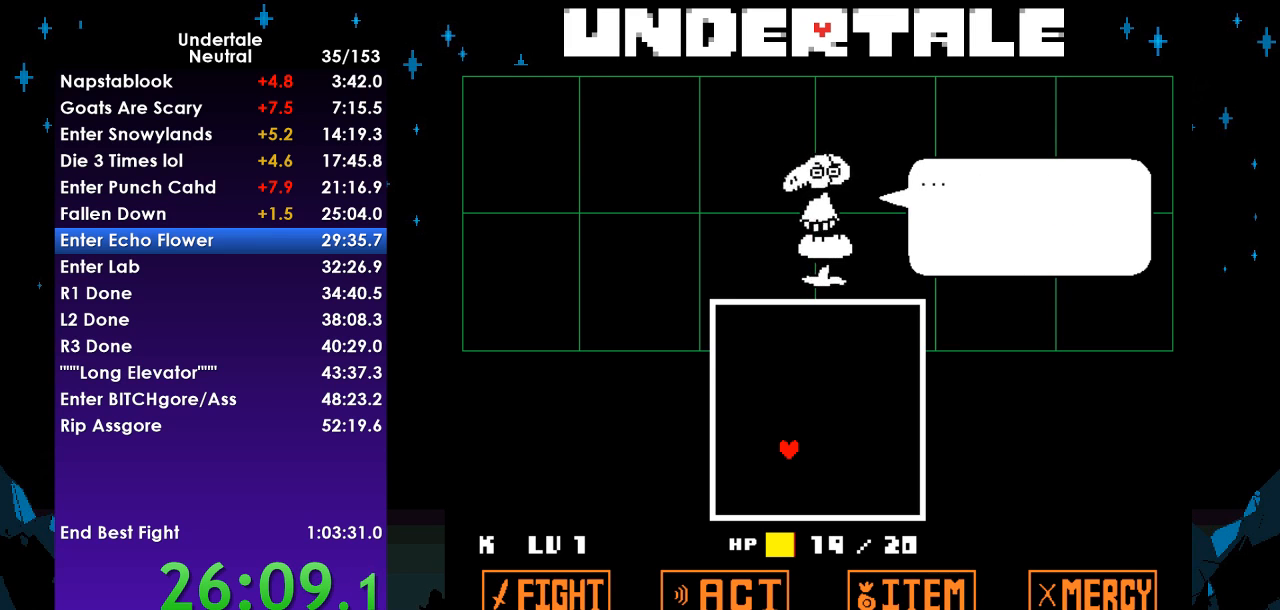
{"keys": ["return", "z"], "events": [[67, "return", "up"], [100, "z", "up"], [133, "return", "down"], [200, "return", "up"], [200, "z", "down"], [233, "z", "up"], [300, "return", "down"], [333, "return", "up"], [333, "z", "down"], [433, "return", "down"], [433, "z", "up"], [467, "z", "down"]]}
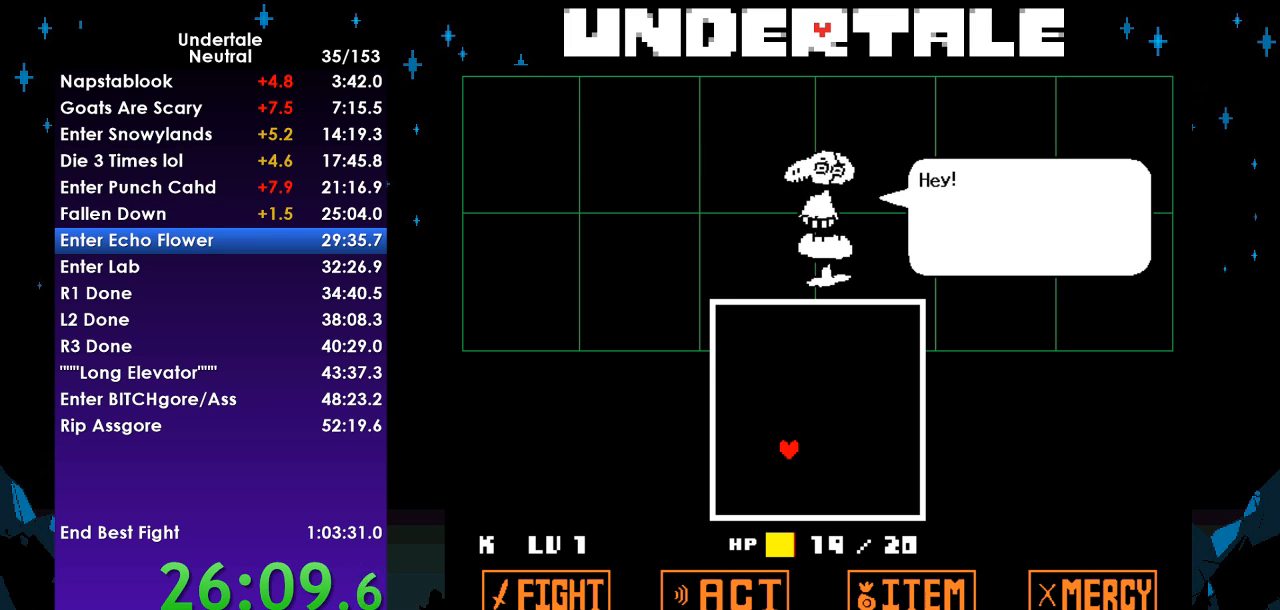
{"keys": ["z"], "events": [[33, "return", "up"], [67, "return", "down"], [67, "z", "up"], [167, "return", "up"], [167, "z", "down"], [200, "return", "down"], [200, "z", "up"], [300, "return", "up"], [333, "z", "down"], [400, "return", "down"], [400, "z", "up"], [433, "return", "up"], [500, "z", "down"]]}
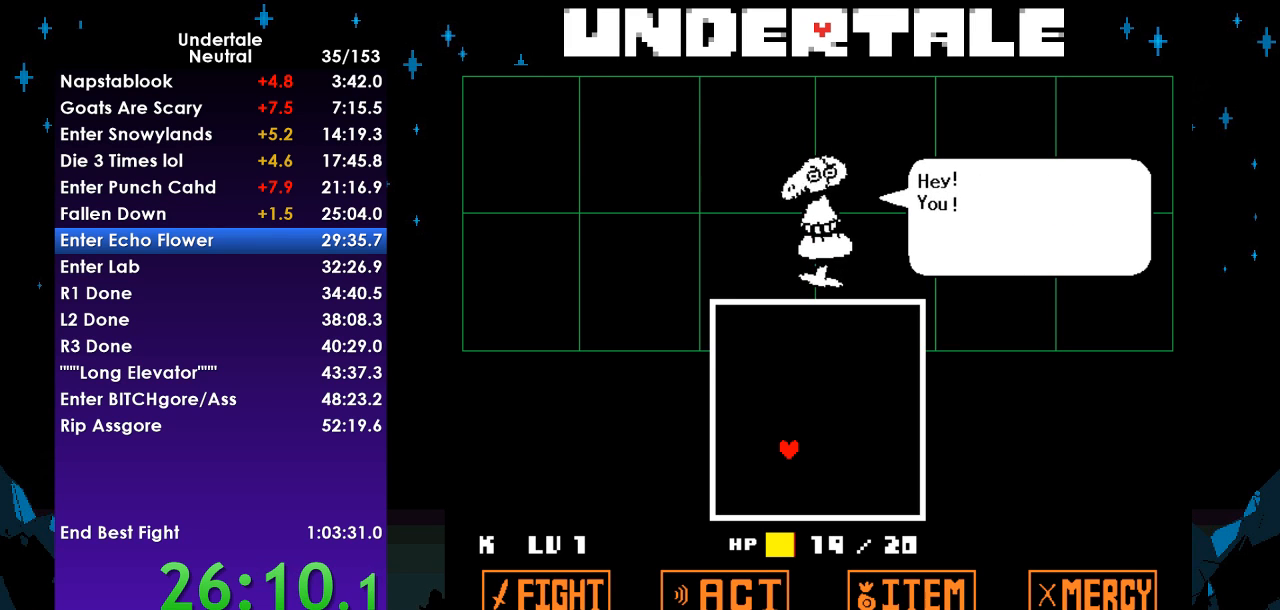
{"keys": ["return", "z"], "events": [[33, "return", "down"], [33, "z", "up"], [100, "return", "up"], [167, "return", "down"], [233, "return", "up"], [333, "return", "down"], [333, "z", "down"], [367, "z", "up"], [400, "return", "up"], [467, "z", "down"], [500, "return", "down"]]}
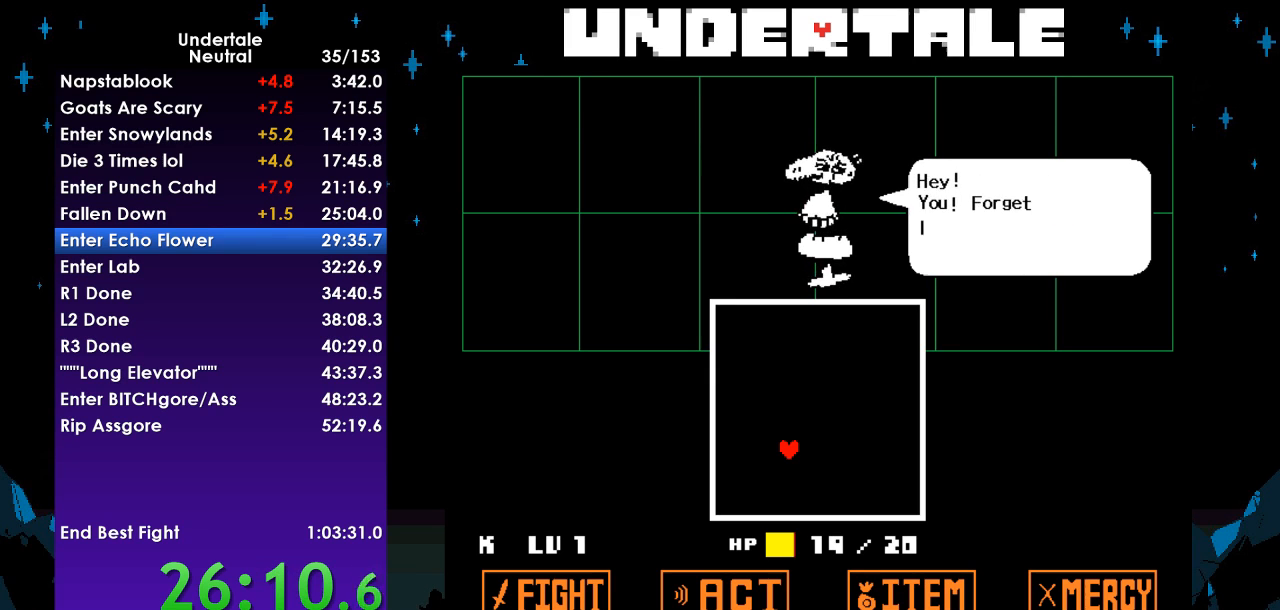
{"keys": ["z"], "events": [[67, "return", "up"], [67, "z", "up"], [100, "z", "down"], [133, "return", "down"], [200, "return", "up"], [200, "z", "up"], [300, "return", "down"], [300, "z", "down"], [333, "return", "up"], [367, "z", "up"], [467, "z", "down"]]}
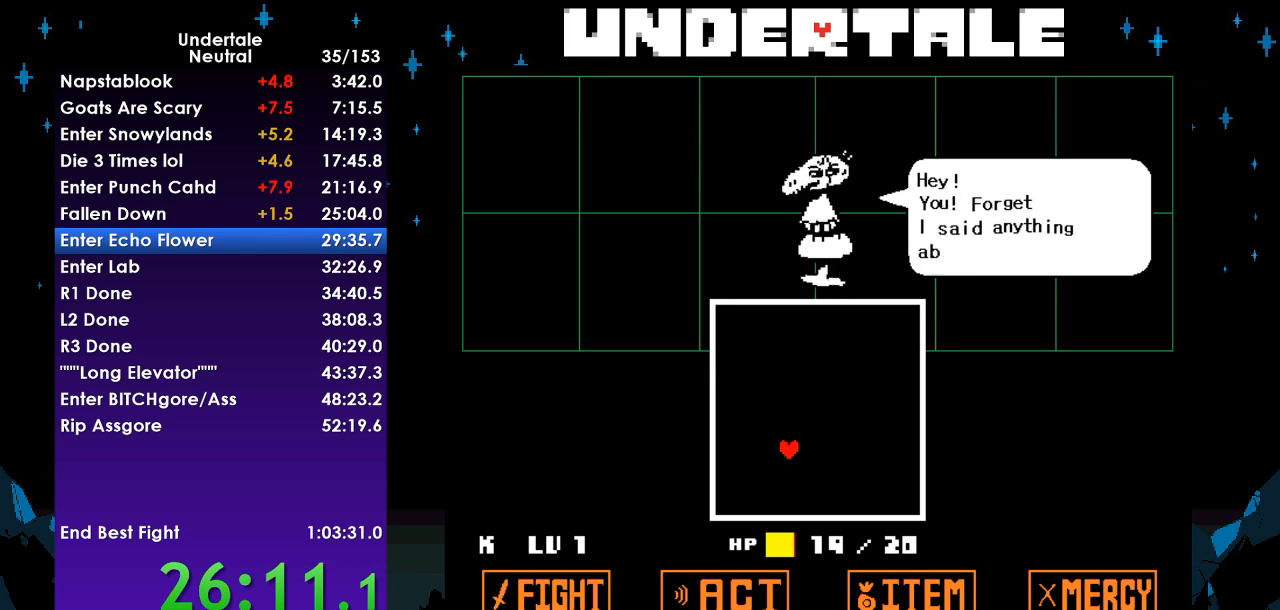
{"keys": [], "events": [[33, "z", "up"], [67, "return", "down"], [100, "z", "down"], [167, "return", "up"], [200, "return", "down"], [200, "z", "up"], [267, "z", "down"], [300, "return", "up"], [333, "z", "up"], [400, "return", "down"], [433, "return", "up"], [433, "z", "down"], [500, "z", "up"]]}
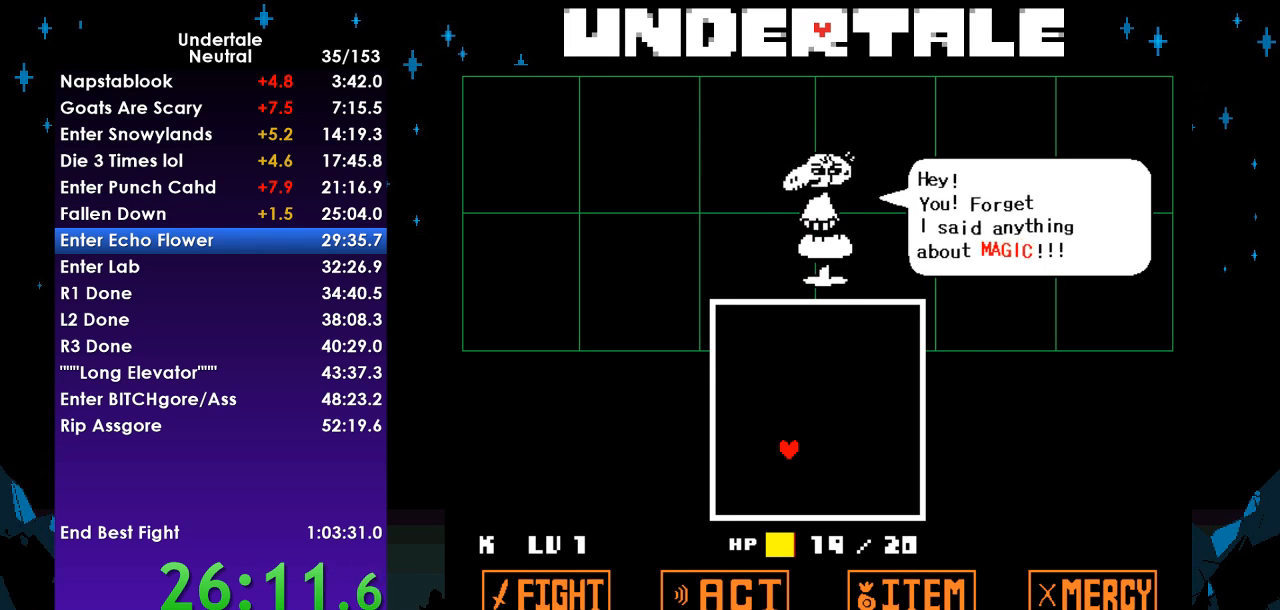
{"keys": ["z"], "events": [[33, "return", "down"], [67, "return", "up"], [67, "z", "down"], [133, "z", "up"], [167, "return", "down"], [233, "return", "up"], [233, "z", "down"], [333, "return", "down"], [333, "z", "up"], [367, "return", "up"], [367, "z", "down"], [400, "return", "down"], [467, "z", "up"], [500, "return", "up"], [500, "z", "down"]]}
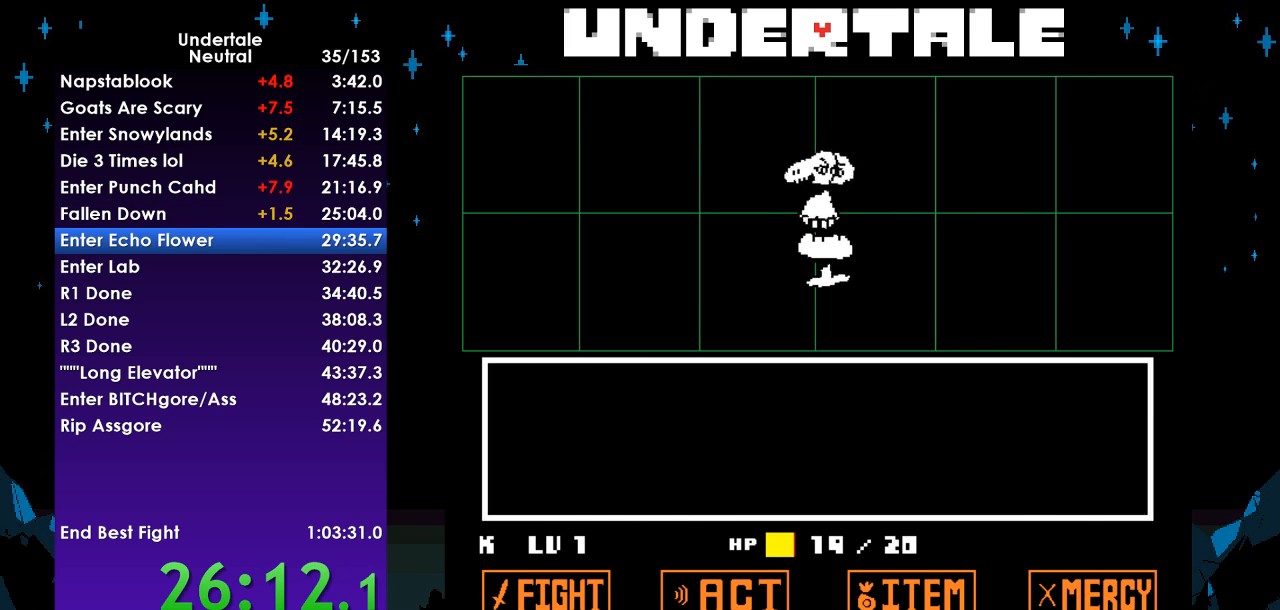
{"keys": ["z"], "events": [[67, "return", "down"], [67, "z", "up"], [100, "return", "up"], [133, "z", "down"], [200, "return", "down"], [200, "z", "up"], [233, "return", "up"], [300, "return", "down"], [300, "z", "down"], [333, "return", "up"], [333, "z", "up"], [433, "return", "down"], [433, "z", "down"], [467, "return", "up"]]}
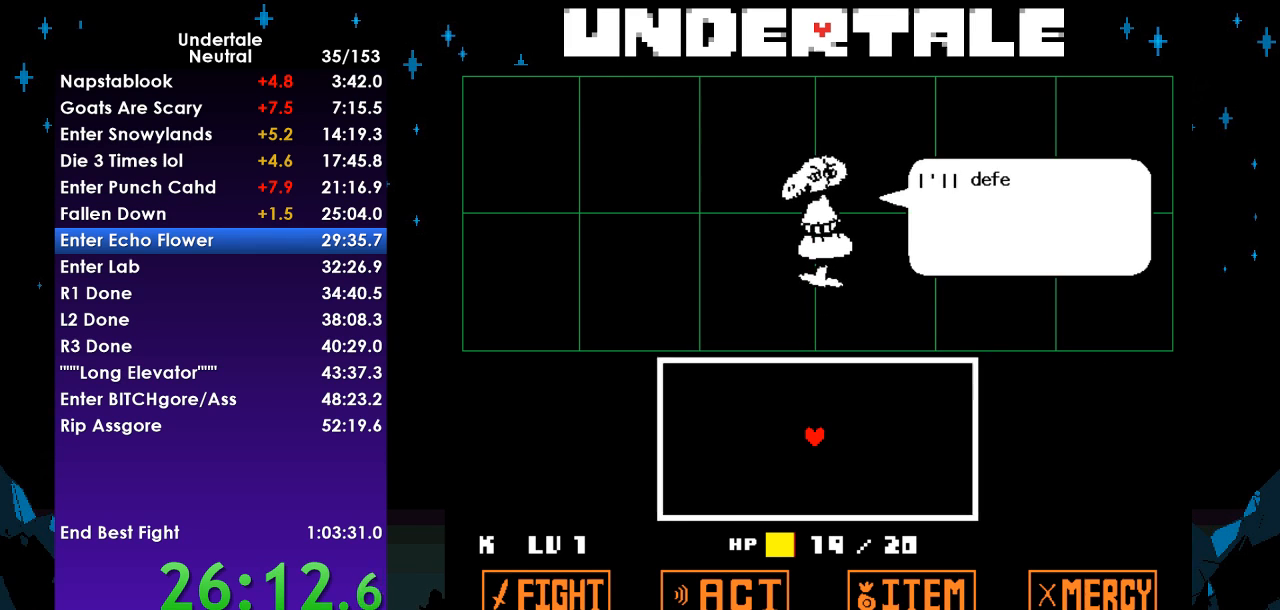
{"keys": [], "events": [[33, "z", "up"], [67, "return", "down"], [67, "z", "down"], [100, "return", "up"], [167, "z", "up"], [200, "z", "down"], [300, "z", "up"], [333, "z", "down"], [433, "z", "up"]]}
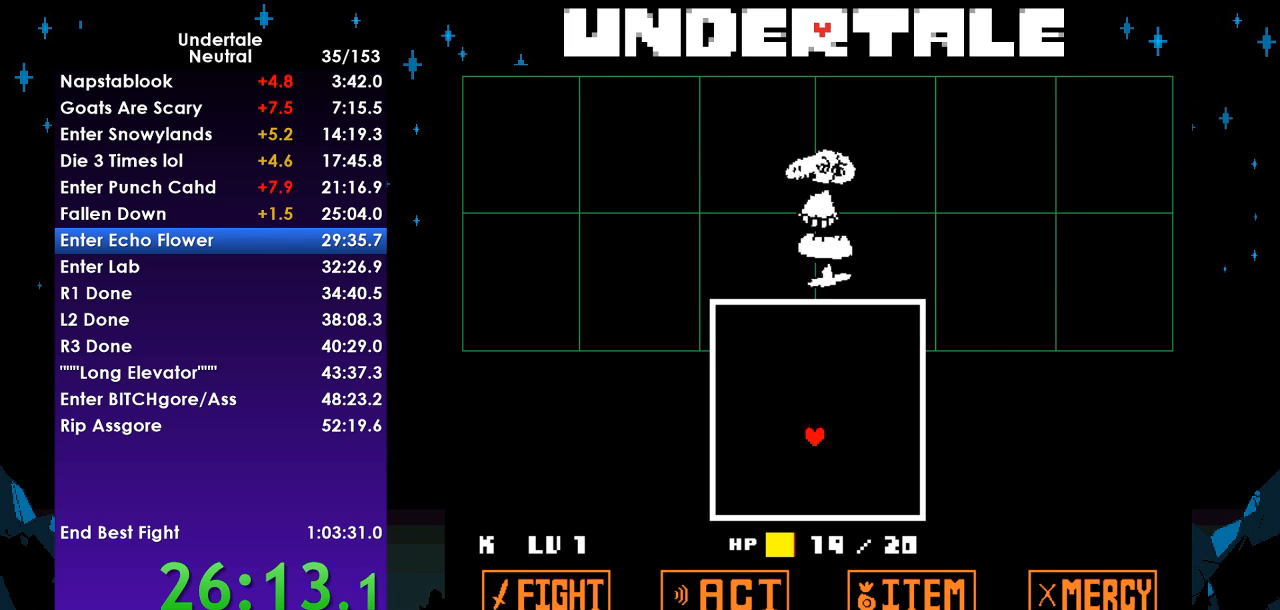
{"keys": [], "events": [[33, "z", "down"], [100, "z", "up"], [133, "z", "down"], [233, "z", "up"]]}
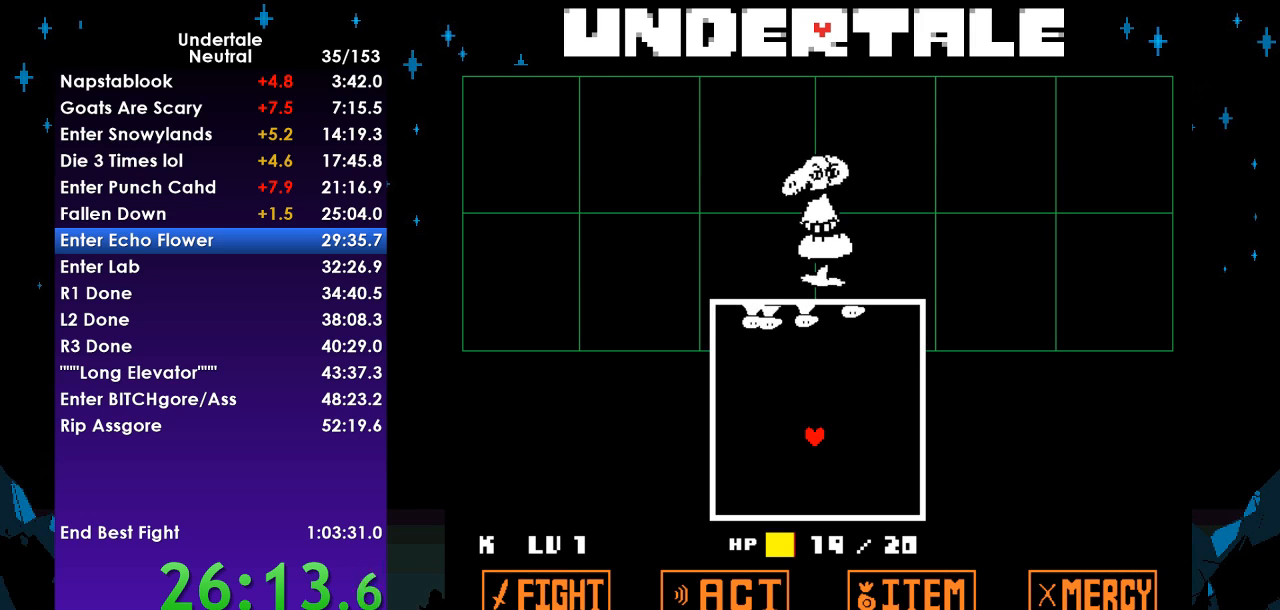
{"keys": [], "events": []}
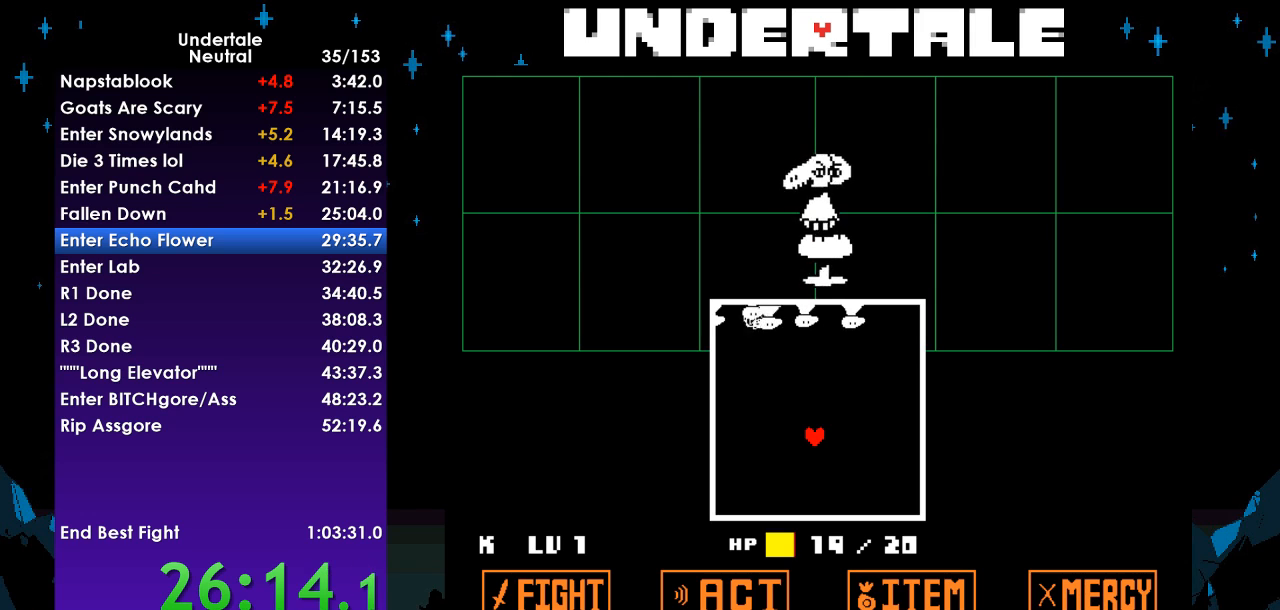
{"keys": ["right", "up"], "events": [[100, "right", "down"], [100, "up", "down"]]}
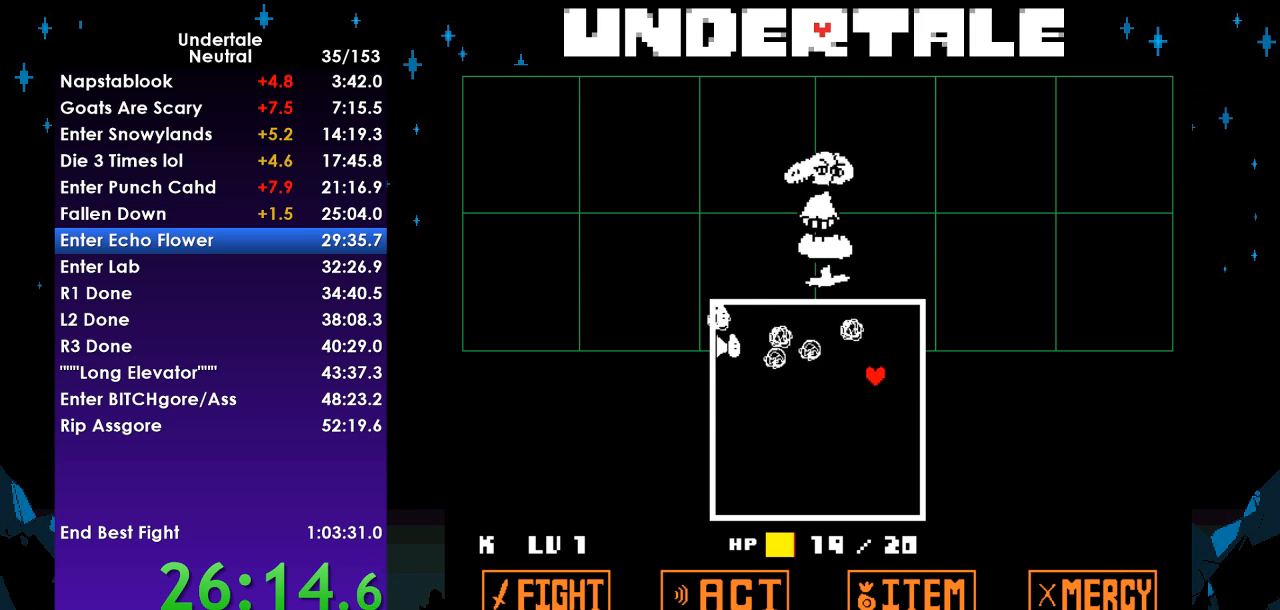
{"keys": ["left"], "events": [[67, "up", "up"], [267, "right", "up"], [300, "left", "down"]]}
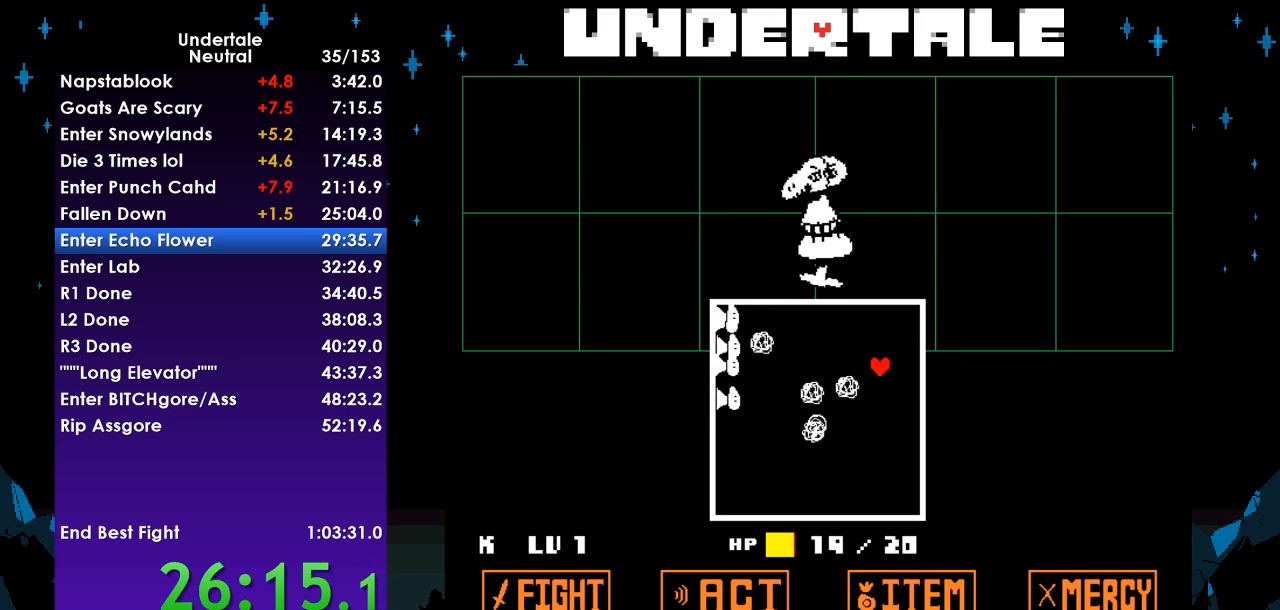
{"keys": [], "events": [[67, "up", "down"], [467, "left", "up"], [467, "up", "up"]]}
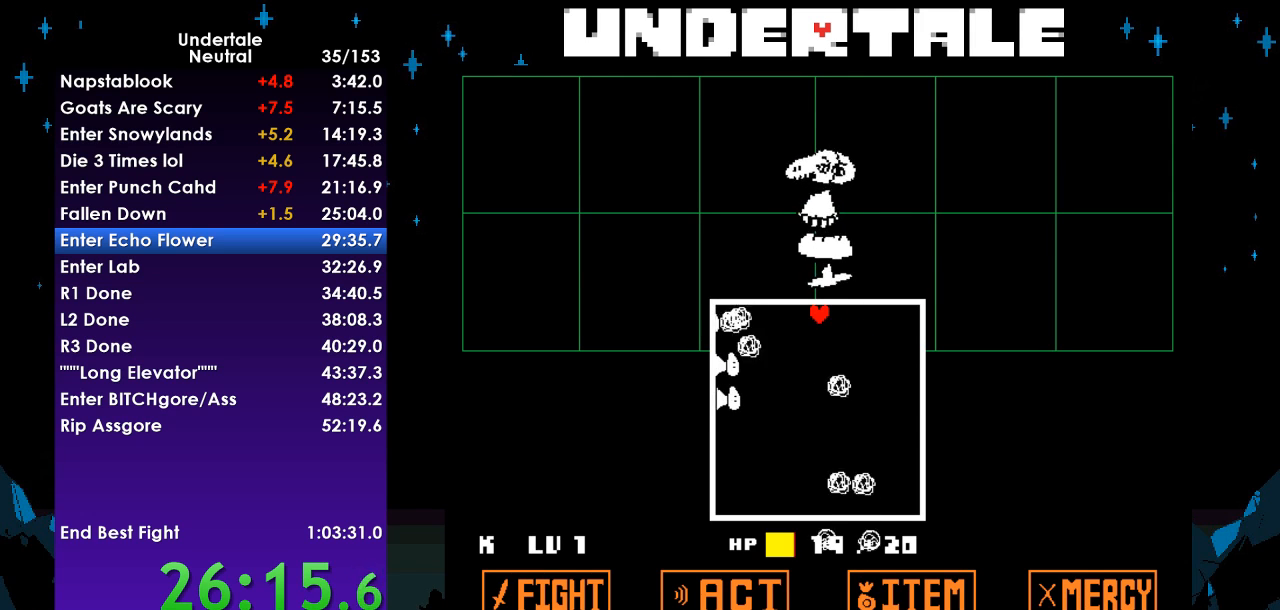
{"keys": ["down", "left", "right"], "events": [[267, "right", "down"], [400, "down", "down"], [500, "left", "down"]]}
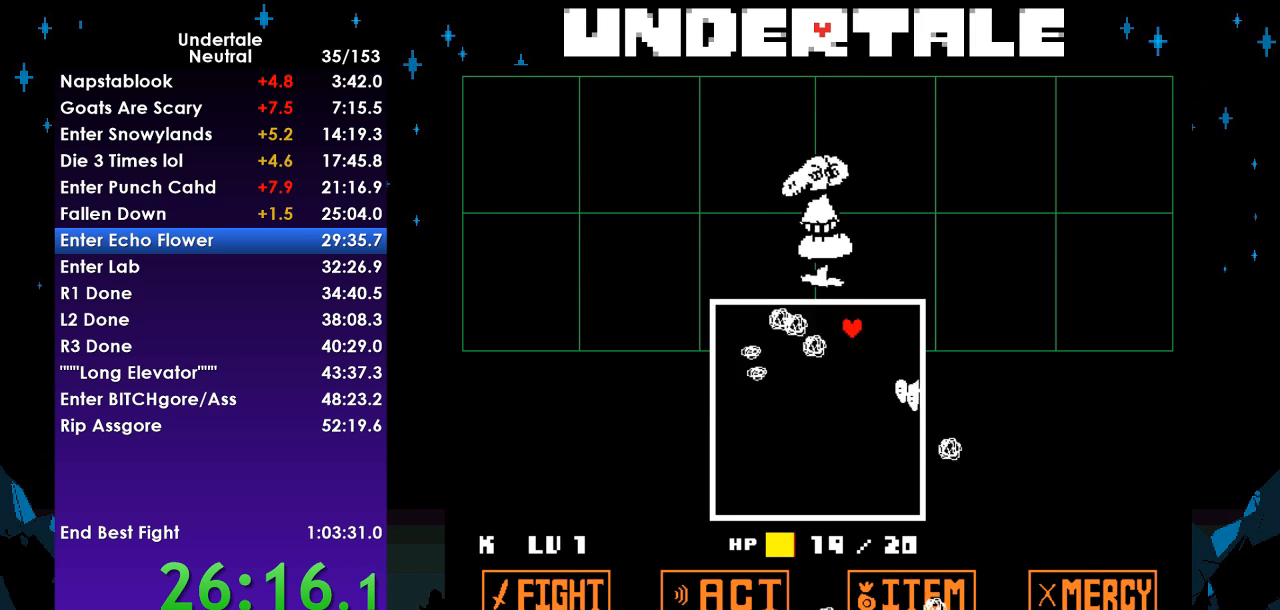
{"keys": ["down", "left"], "events": [[67, "right", "up"], [233, "left", "up"], [367, "left", "down"]]}
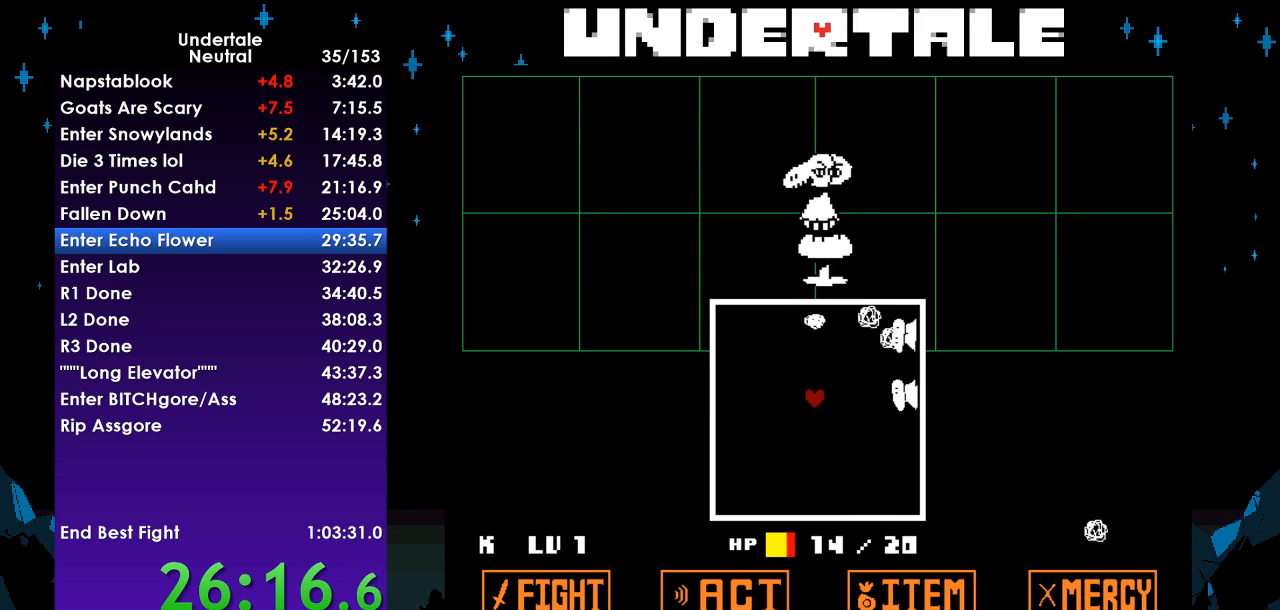
{"keys": ["right", "up"], "events": [[67, "down", "up"], [100, "up", "down"], [233, "left", "up"], [233, "right", "down"]]}
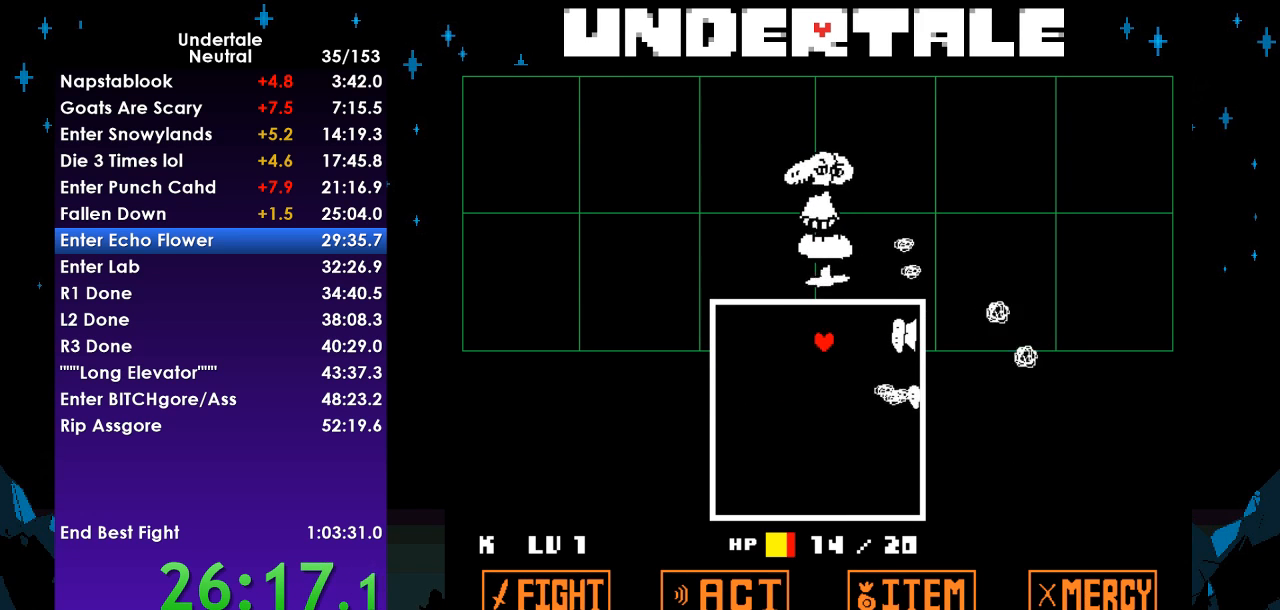
{"keys": ["up"], "events": [[67, "right", "up"]]}
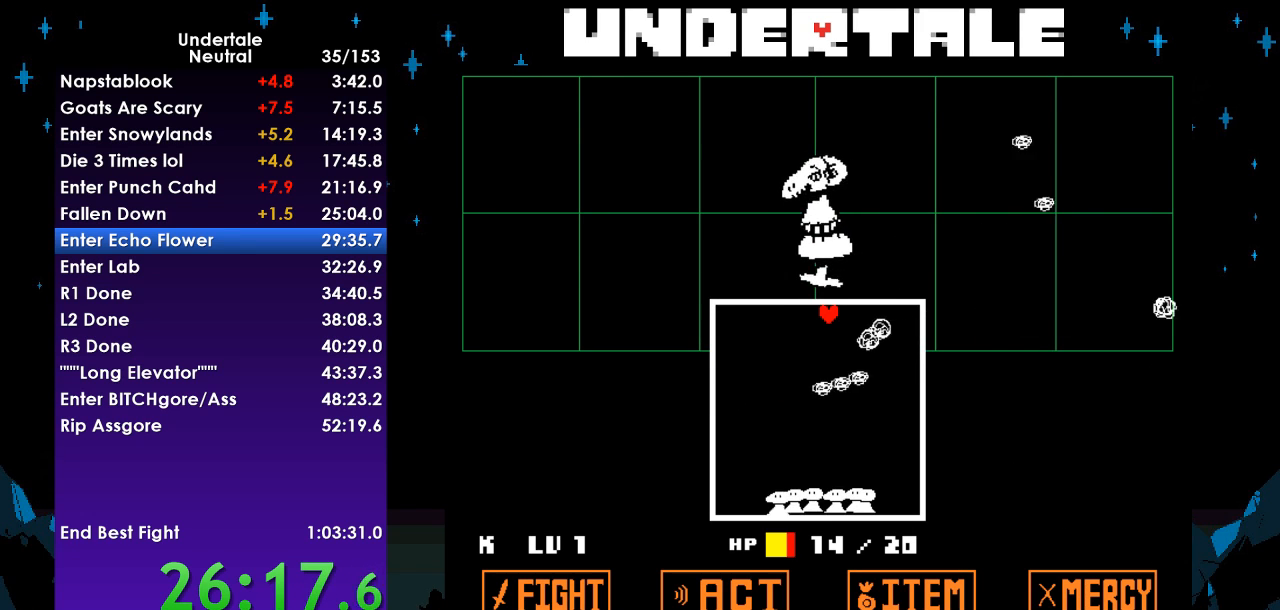
{"keys": ["left", "up"], "events": [[100, "right", "down"], [400, "left", "down"], [400, "right", "up"]]}
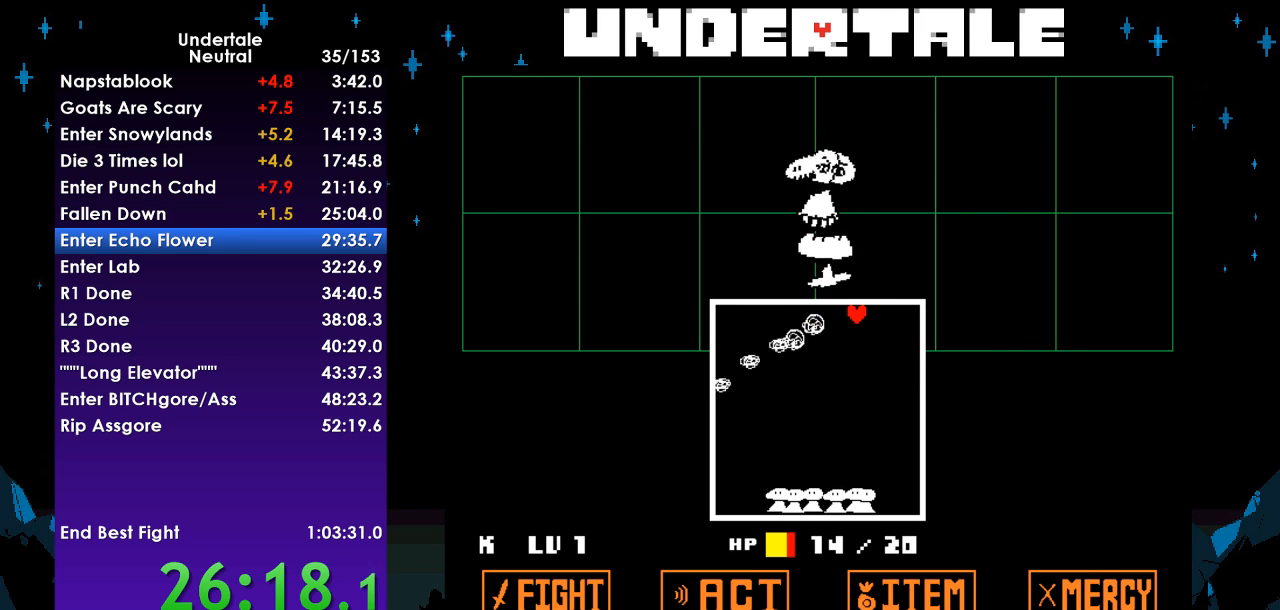
{"keys": [], "events": [[133, "left", "up"], [133, "up", "up"]]}
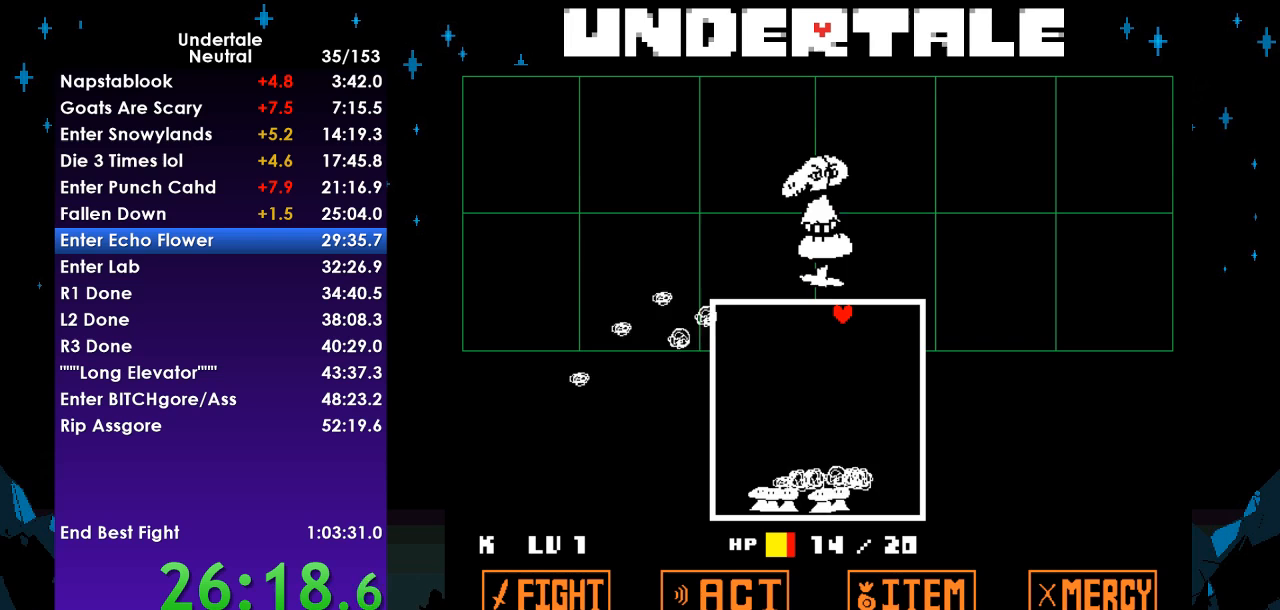
{"keys": [], "events": [[167, "right", "down"], [200, "right", "up"], [267, "right", "down"], [333, "right", "up"], [400, "right", "down"], [500, "right", "up"]]}